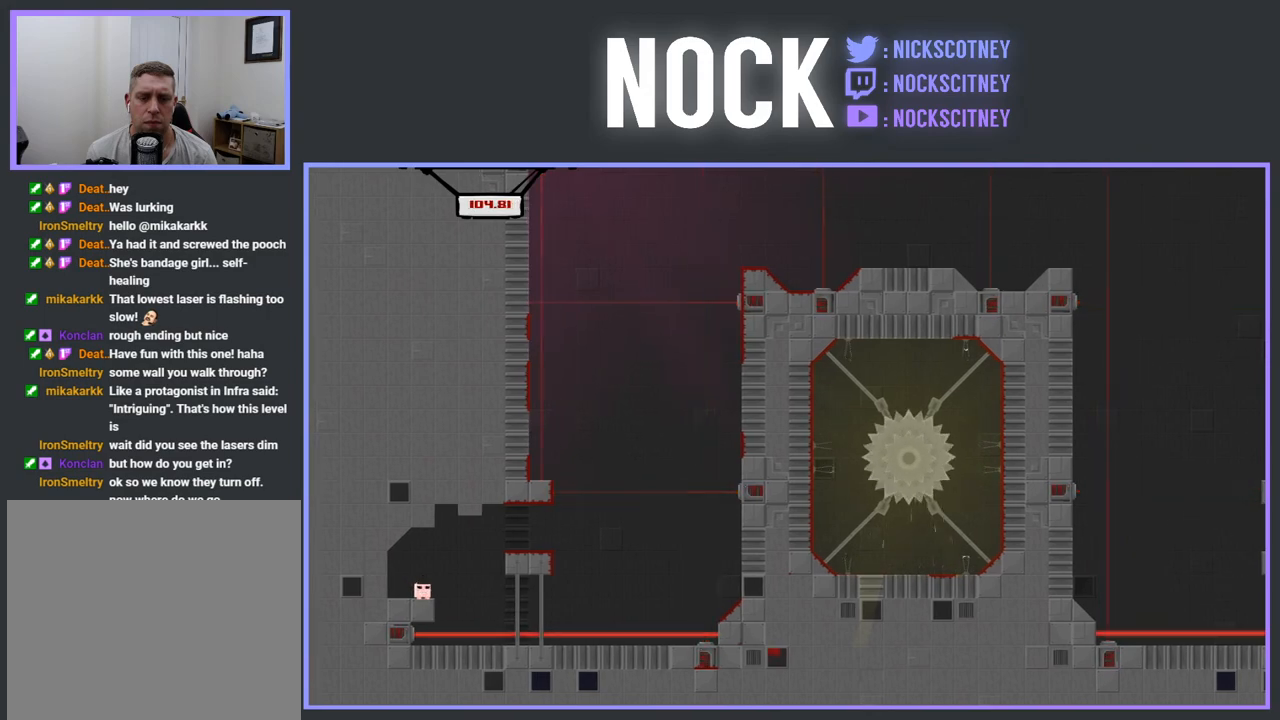
Gameplay with a controller (PlayStation layout); each line is a JSON object with the inputs held at the frame after it. "events" lists button and stick changes between this image and that frame as [ms after this image, input, new state], when the widget could be followed in between. Not read: left_stick right_stick.
{"buttons": ["CROSS"], "events": [[100, "DPAD_LEFT", "down"], [250, "CROSS", "up"], [317, "DPAD_LEFT", "up"], [383, "CROSS", "down"]]}
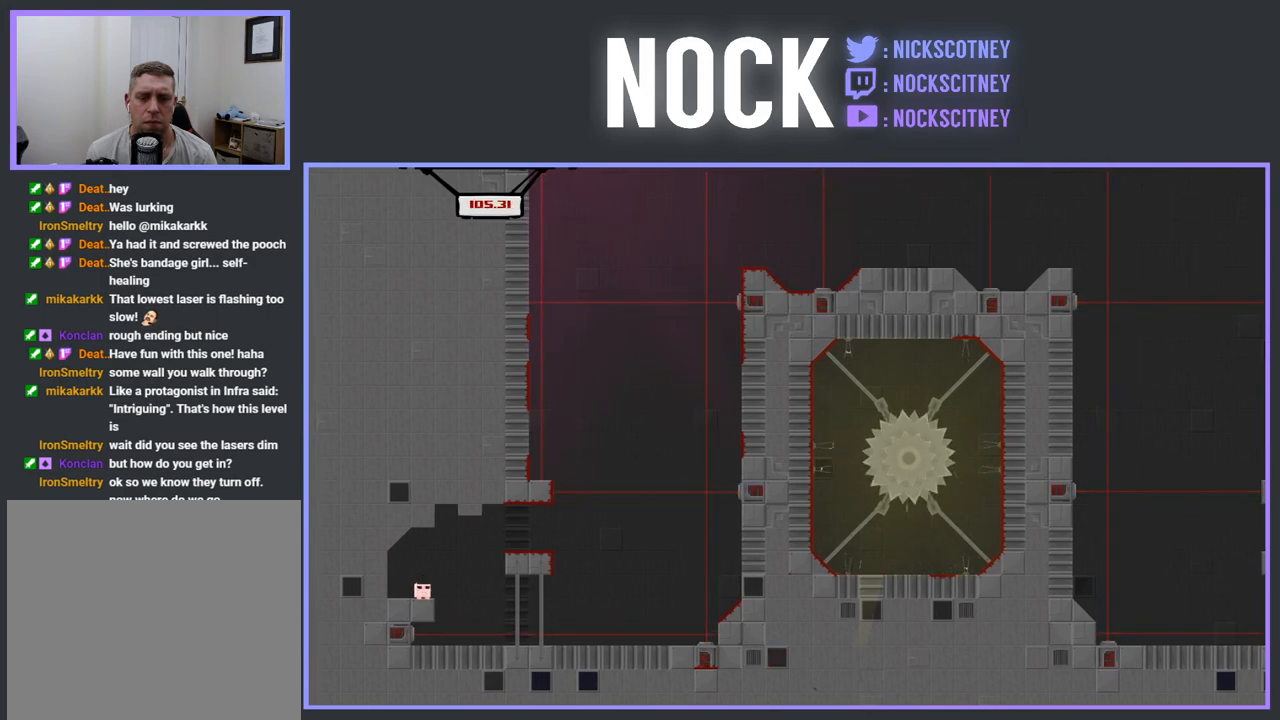
{"buttons": [], "events": [[100, "DPAD_RIGHT", "down"], [367, "DPAD_RIGHT", "up"], [417, "CROSS", "up"]]}
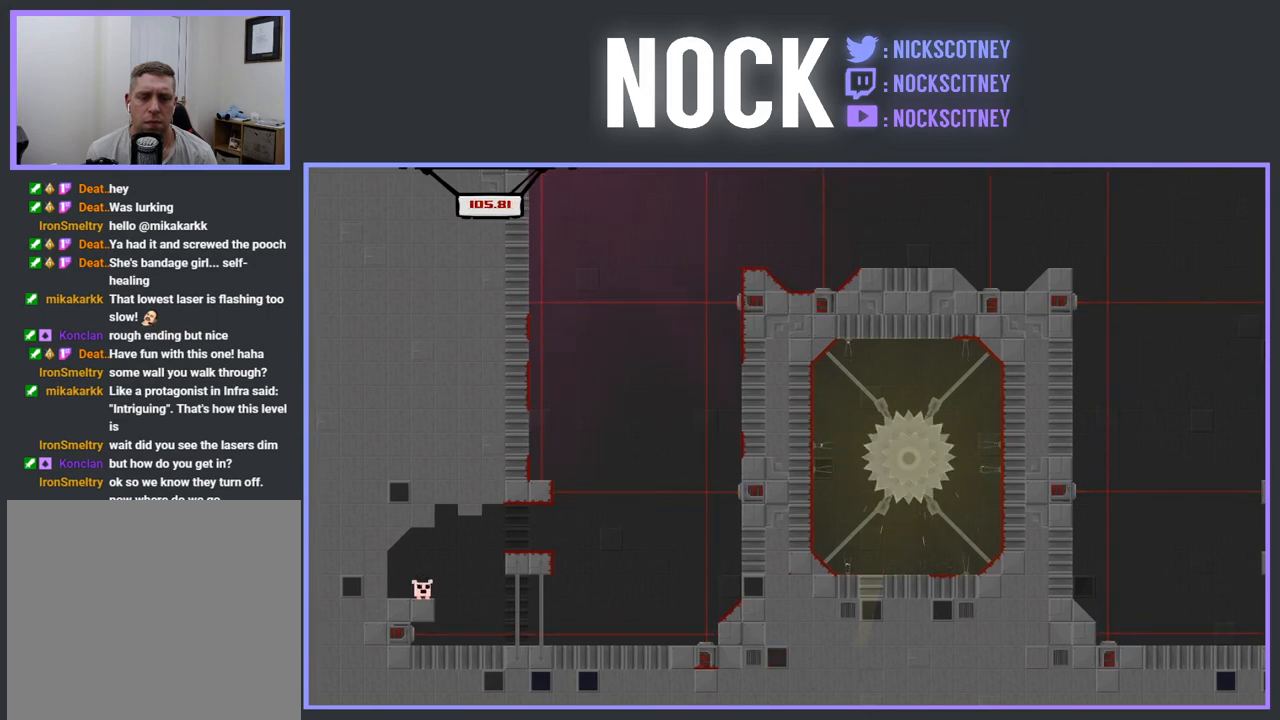
{"buttons": [], "events": [[33, "DPAD_RIGHT", "down"], [267, "DPAD_RIGHT", "up"]]}
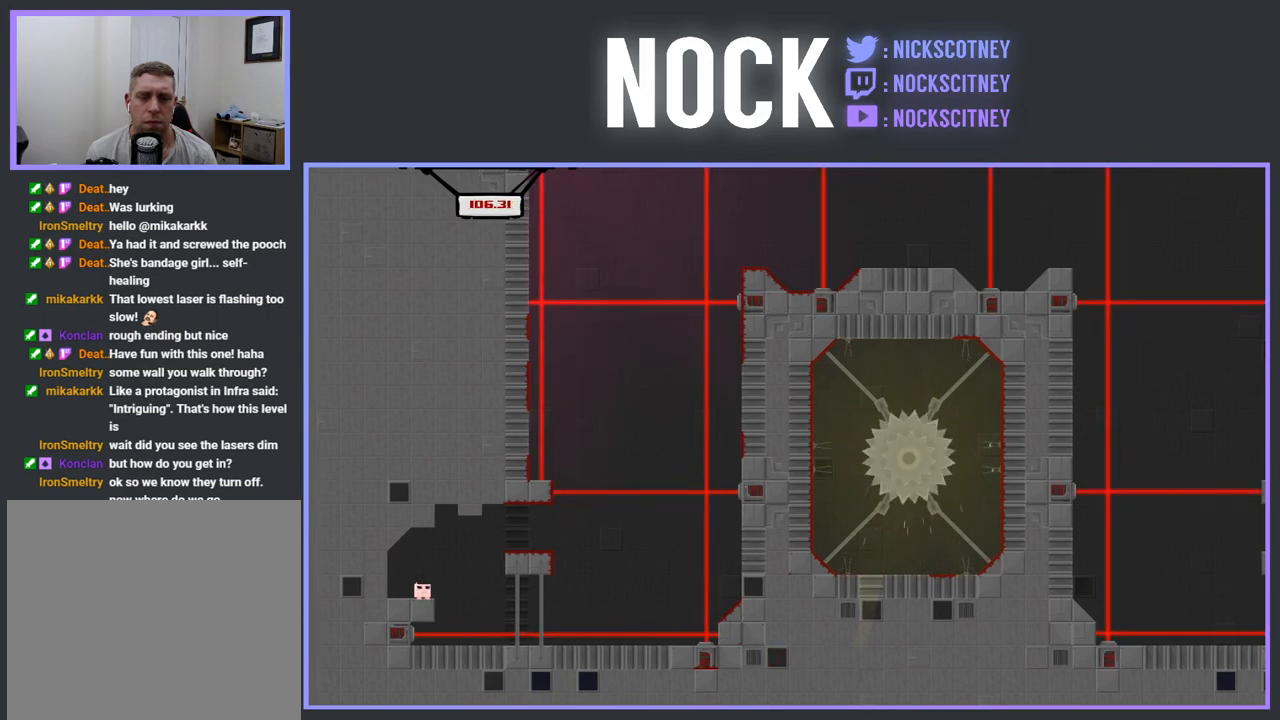
{"buttons": ["CROSS"], "events": [[133, "CROSS", "down"], [183, "DPAD_LEFT", "down"], [450, "DPAD_LEFT", "up"]]}
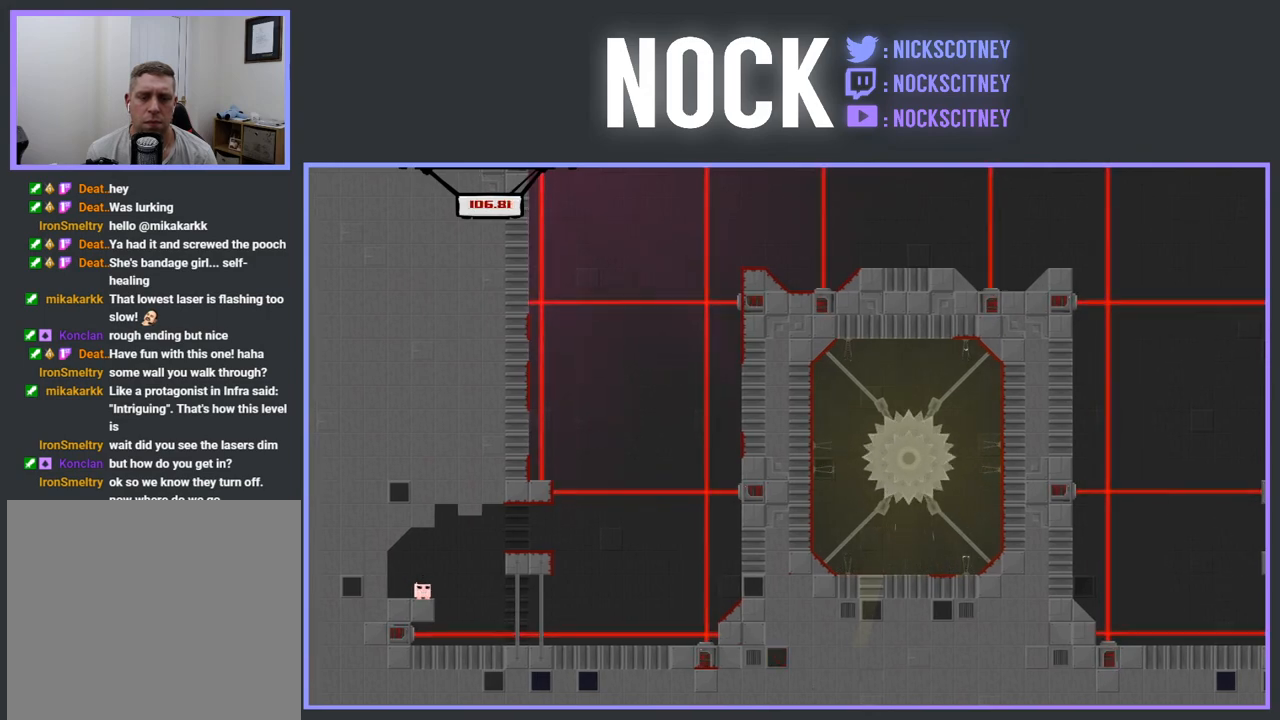
{"buttons": [], "events": [[200, "DPAD_LEFT", "down"], [450, "CROSS", "up"], [450, "DPAD_LEFT", "up"]]}
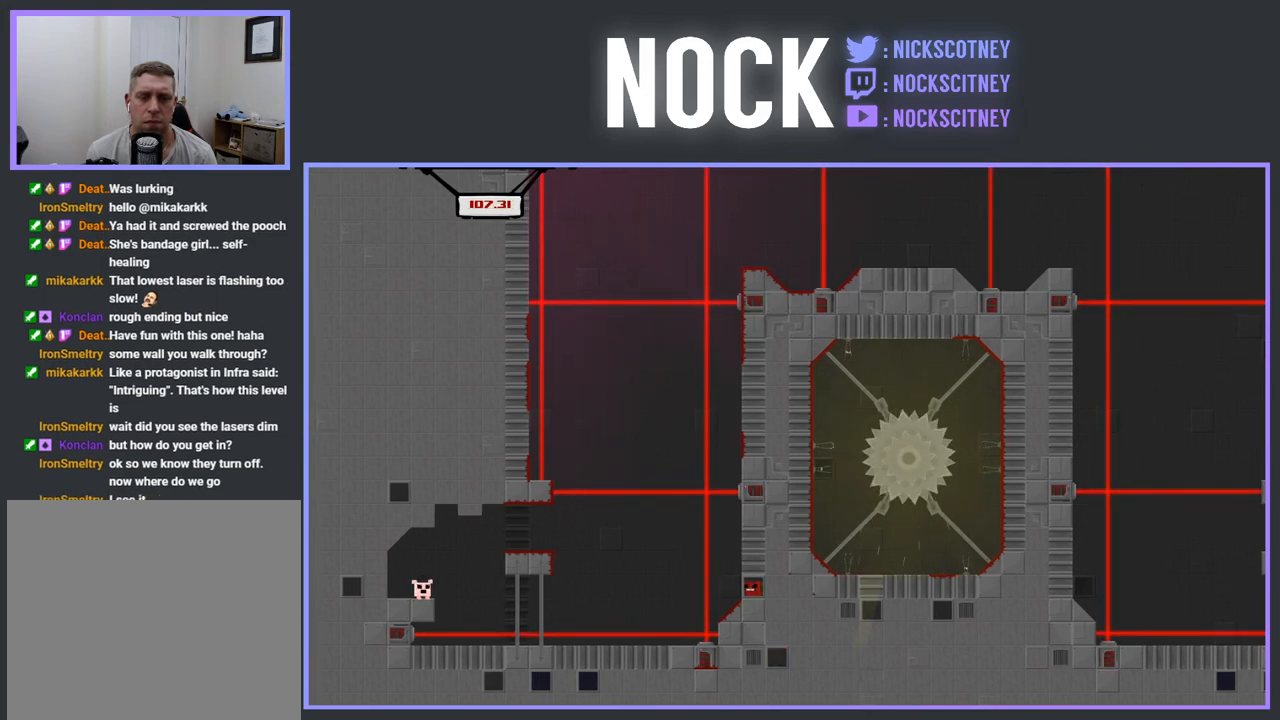
{"buttons": [], "events": [[217, "DPAD_RIGHT", "down"], [233, "DPAD_RIGHT", "up"]]}
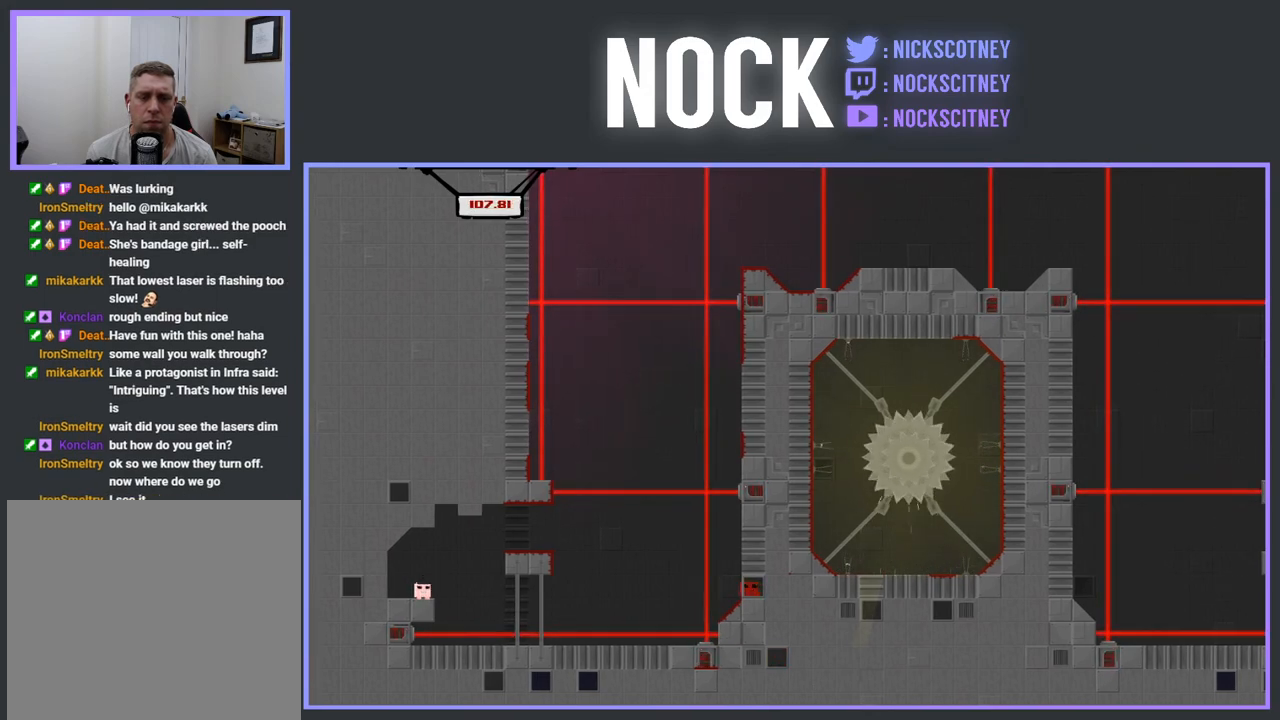
{"buttons": [], "events": []}
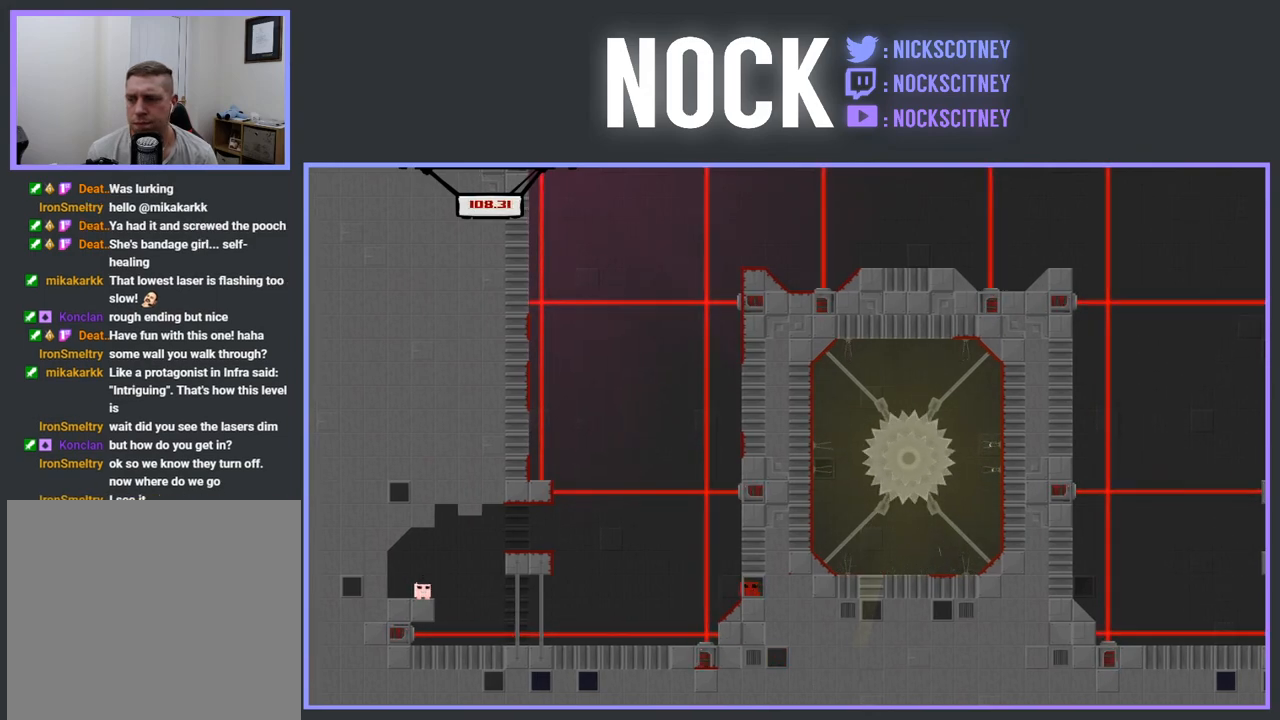
{"buttons": [], "events": [[67, "DPAD_RIGHT", "down"], [217, "DPAD_RIGHT", "up"]]}
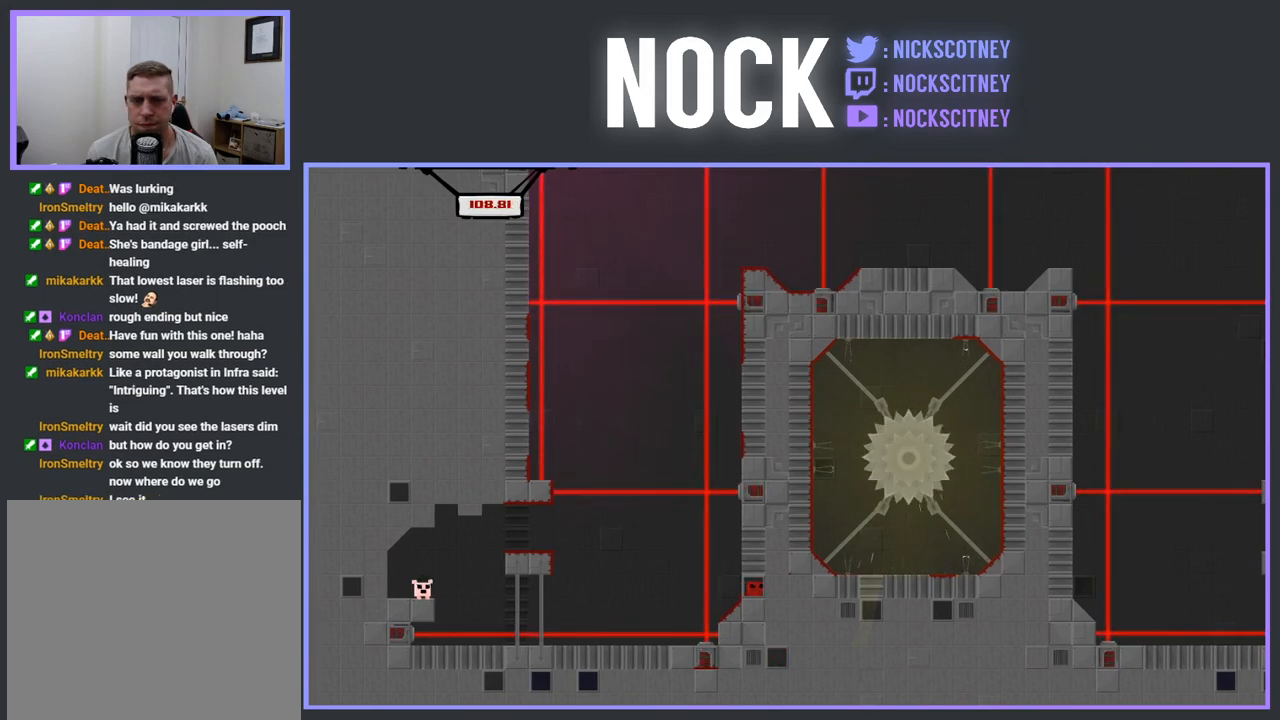
{"buttons": [], "events": [[117, "DPAD_LEFT", "down"], [217, "DPAD_LEFT", "up"]]}
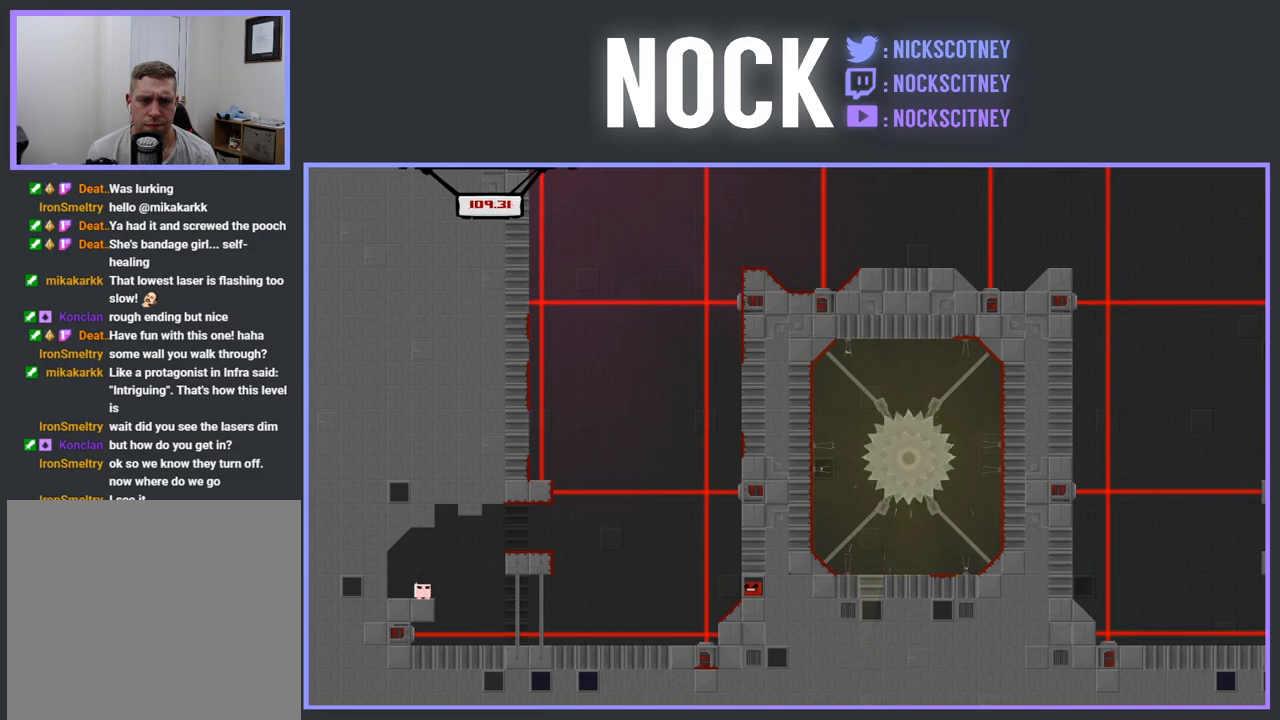
{"buttons": [], "events": []}
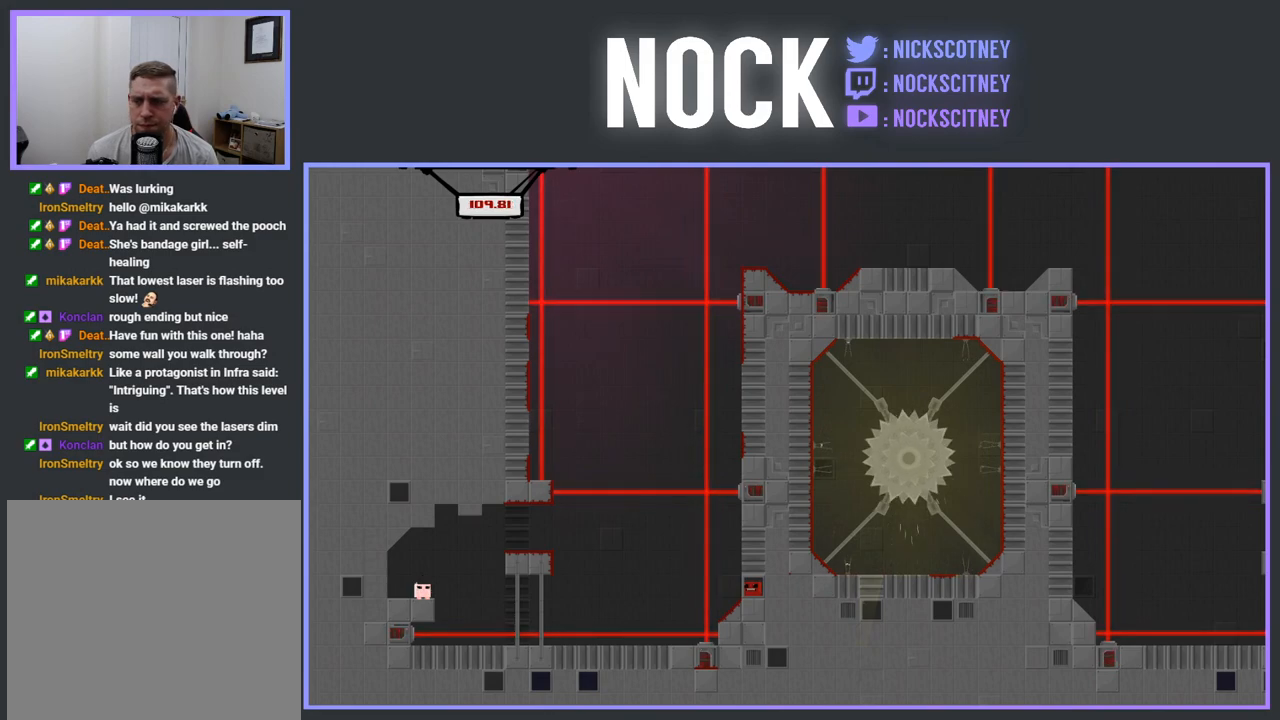
{"buttons": [], "events": []}
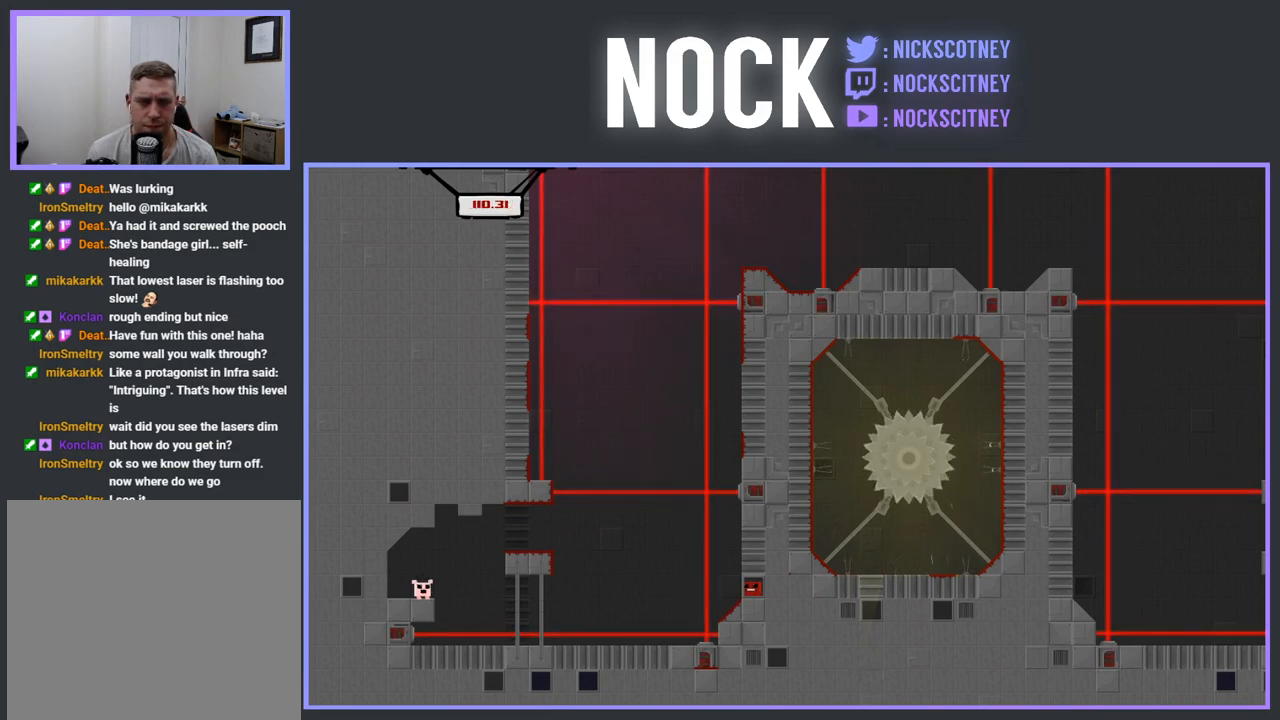
{"buttons": [], "events": []}
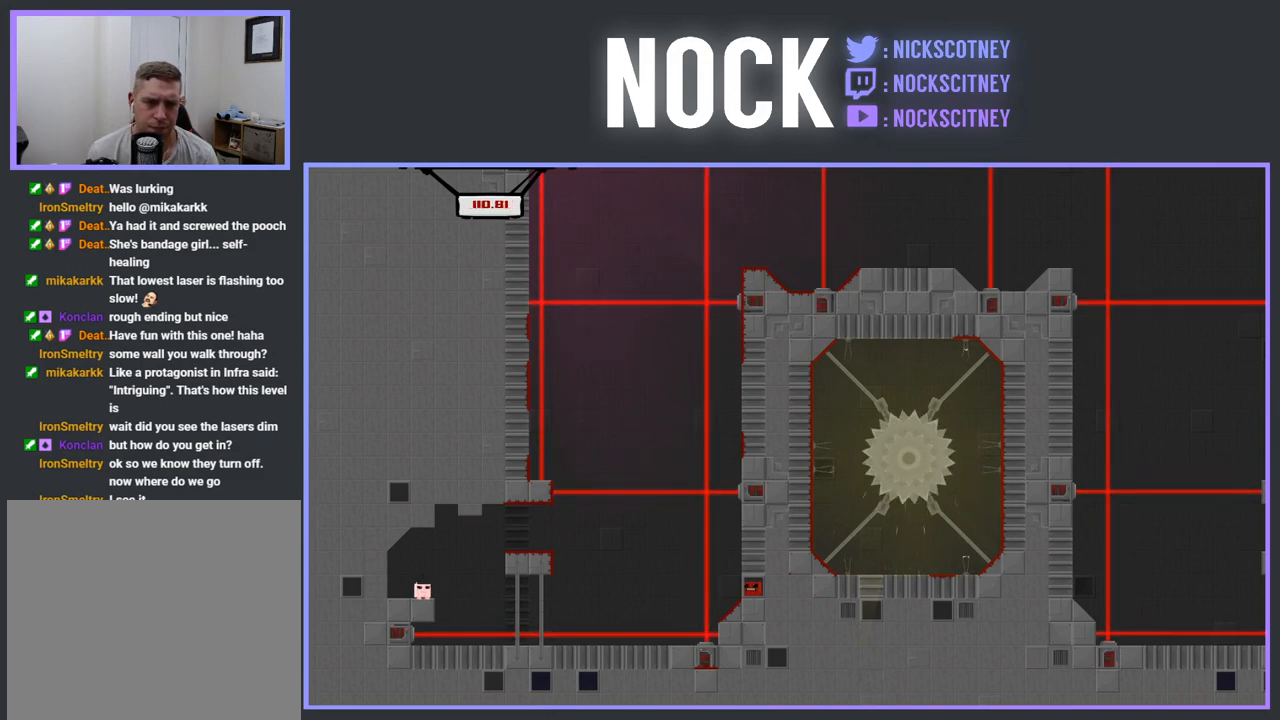
{"buttons": [], "events": []}
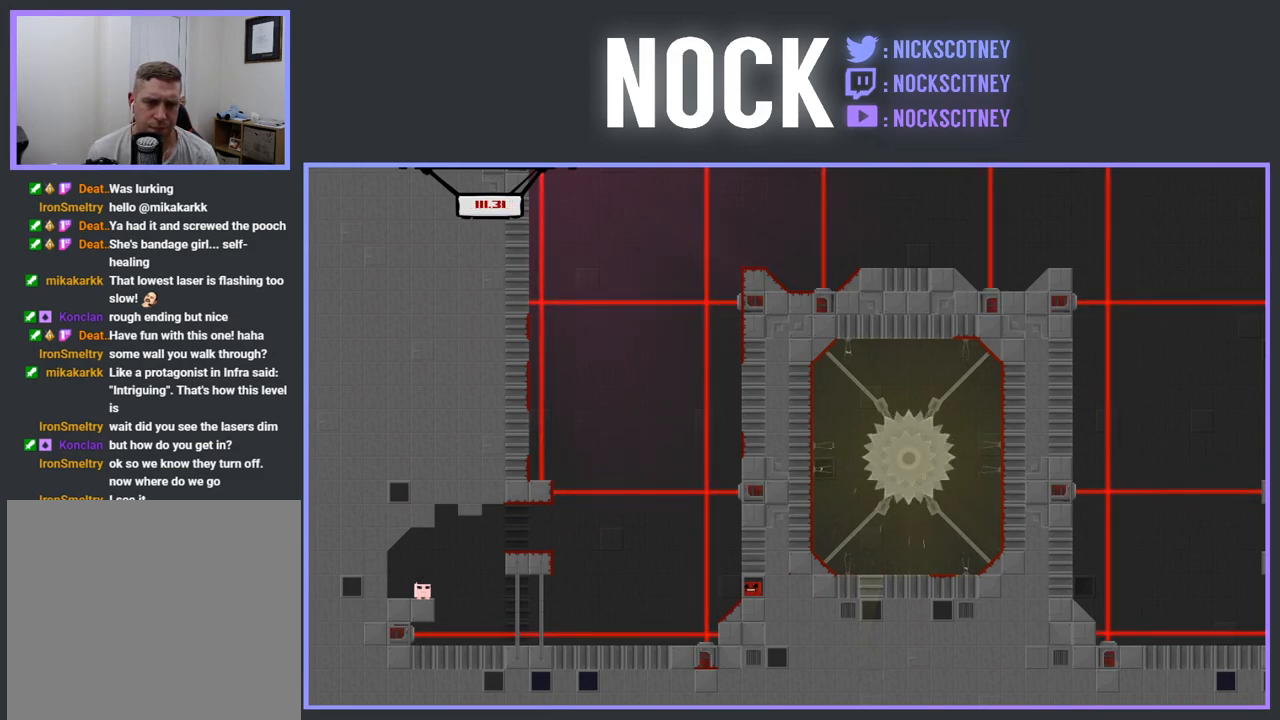
{"buttons": [], "events": []}
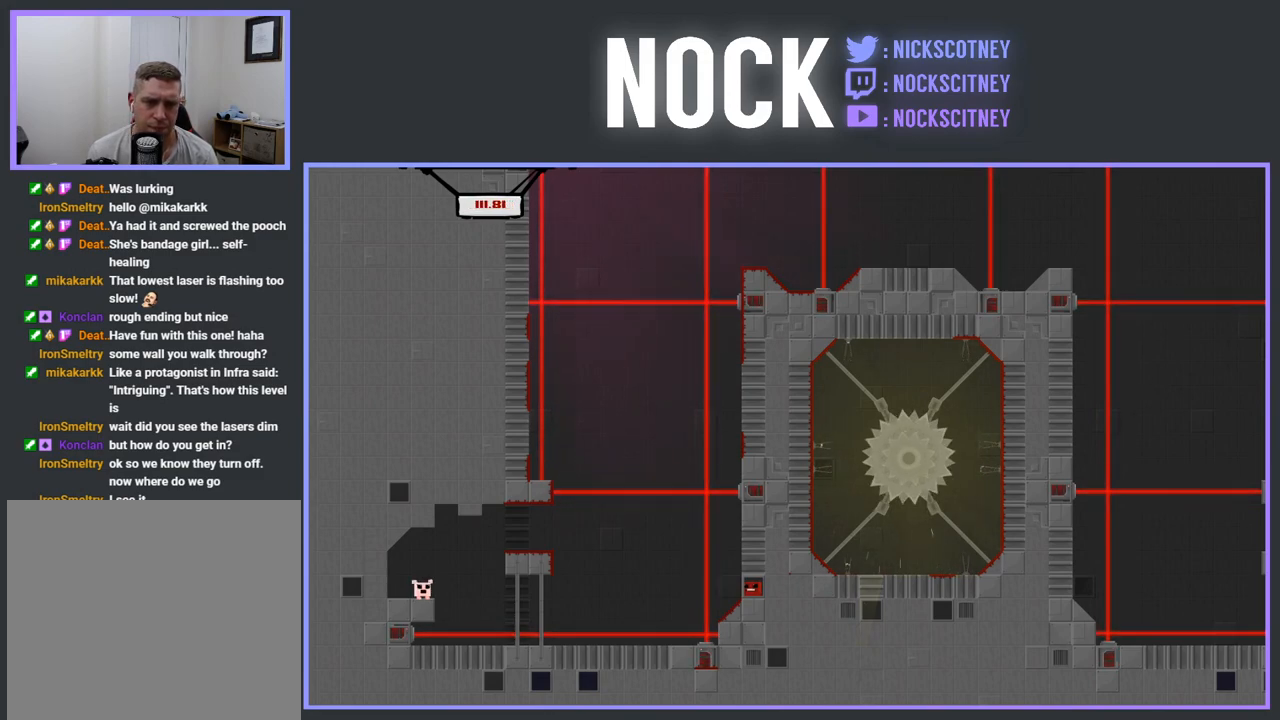
{"buttons": [], "events": []}
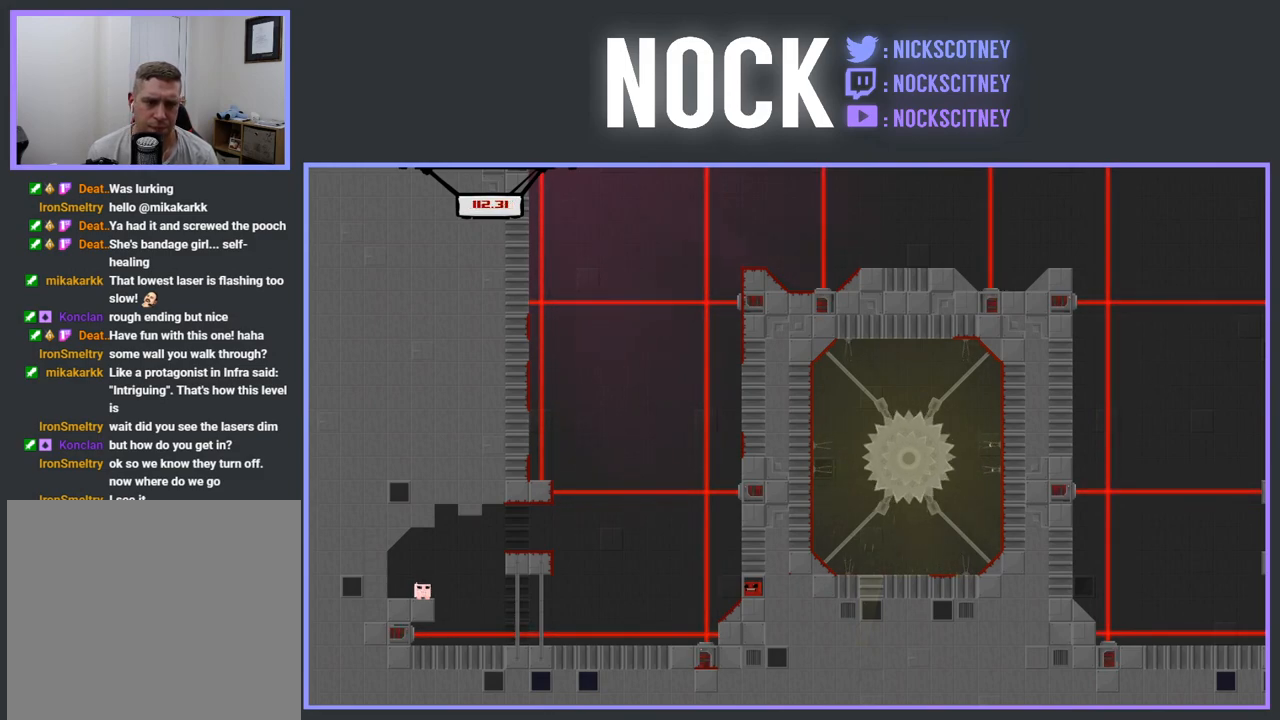
{"buttons": [], "events": []}
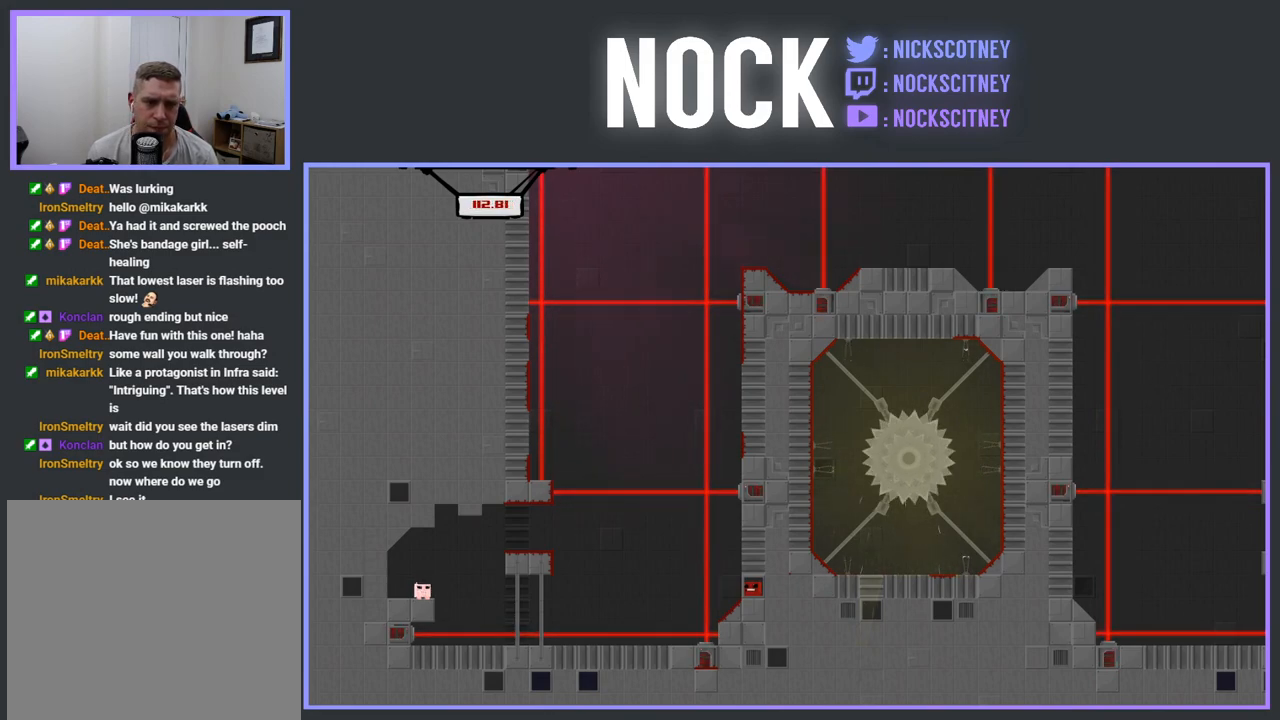
{"buttons": [], "events": []}
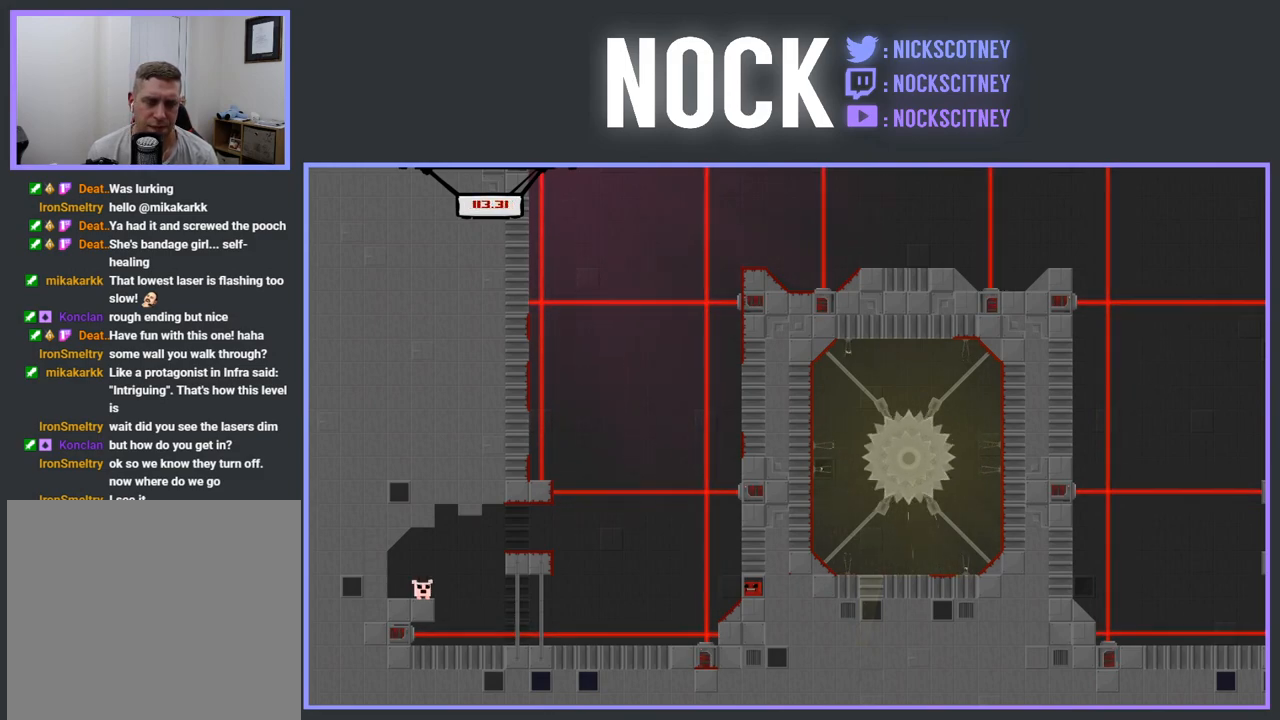
{"buttons": ["R2"], "events": [[283, "R2", "down"]]}
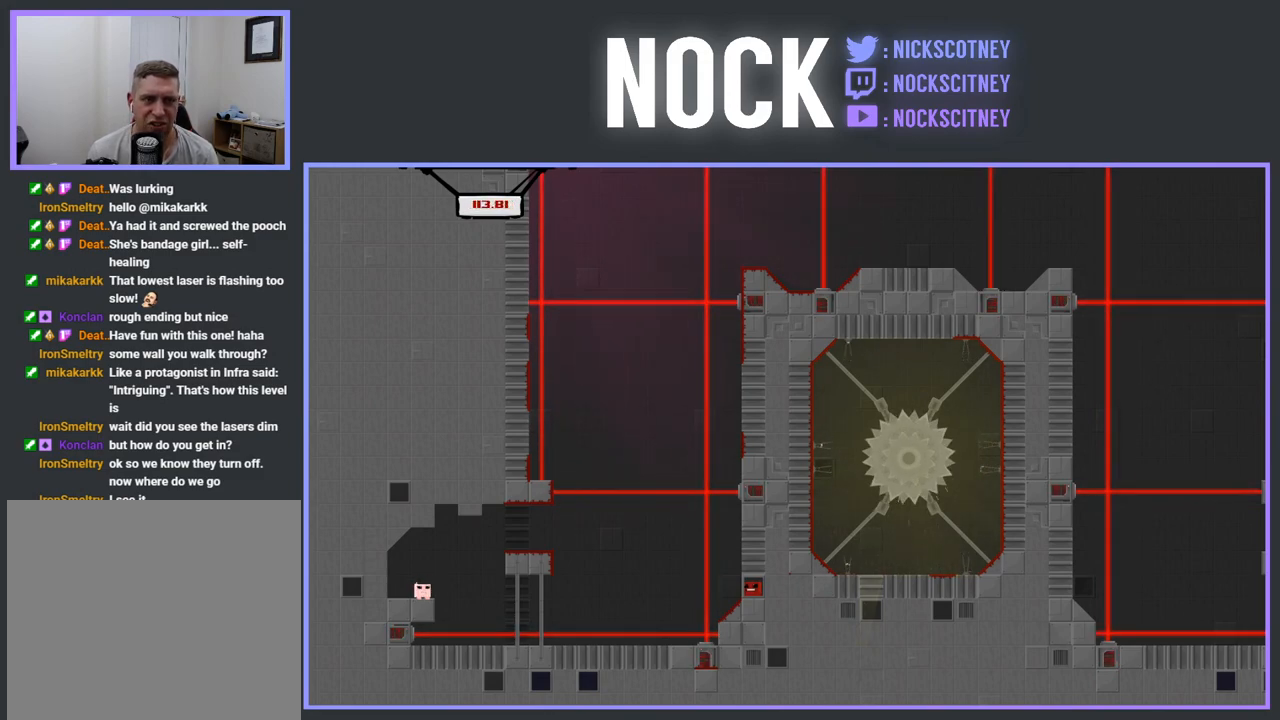
{"buttons": ["R2"], "events": []}
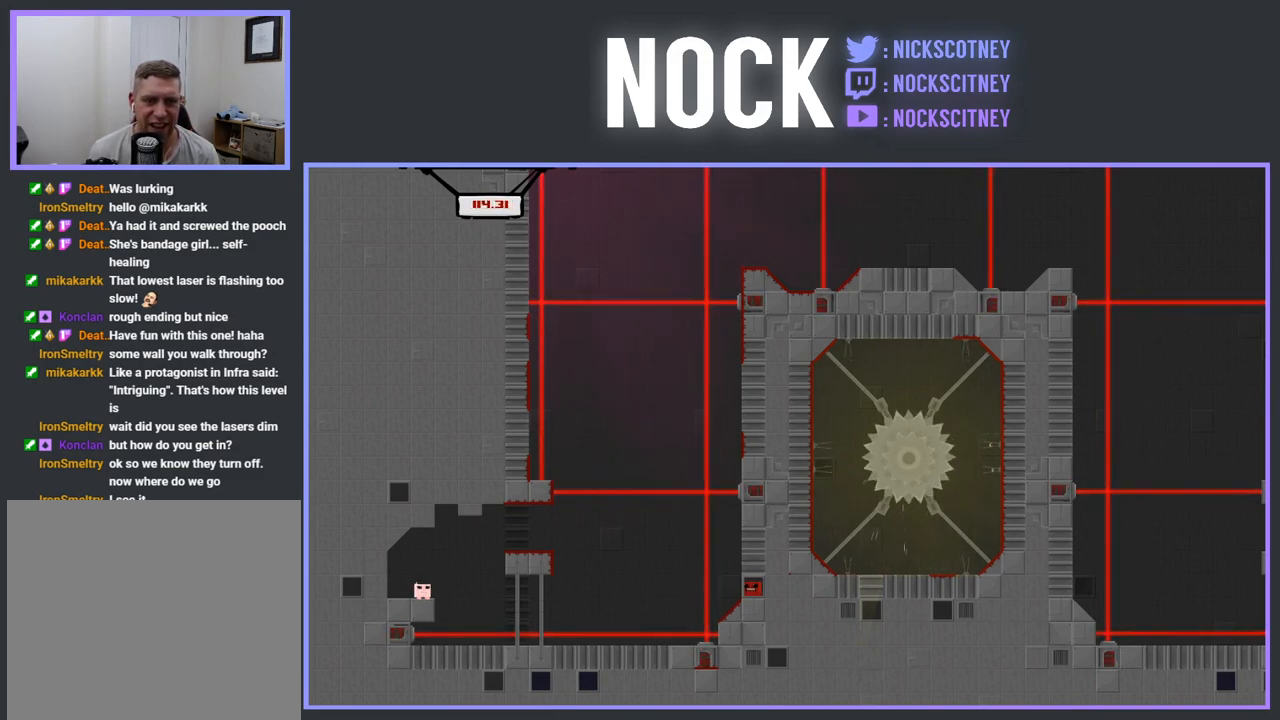
{"buttons": ["R2"], "events": []}
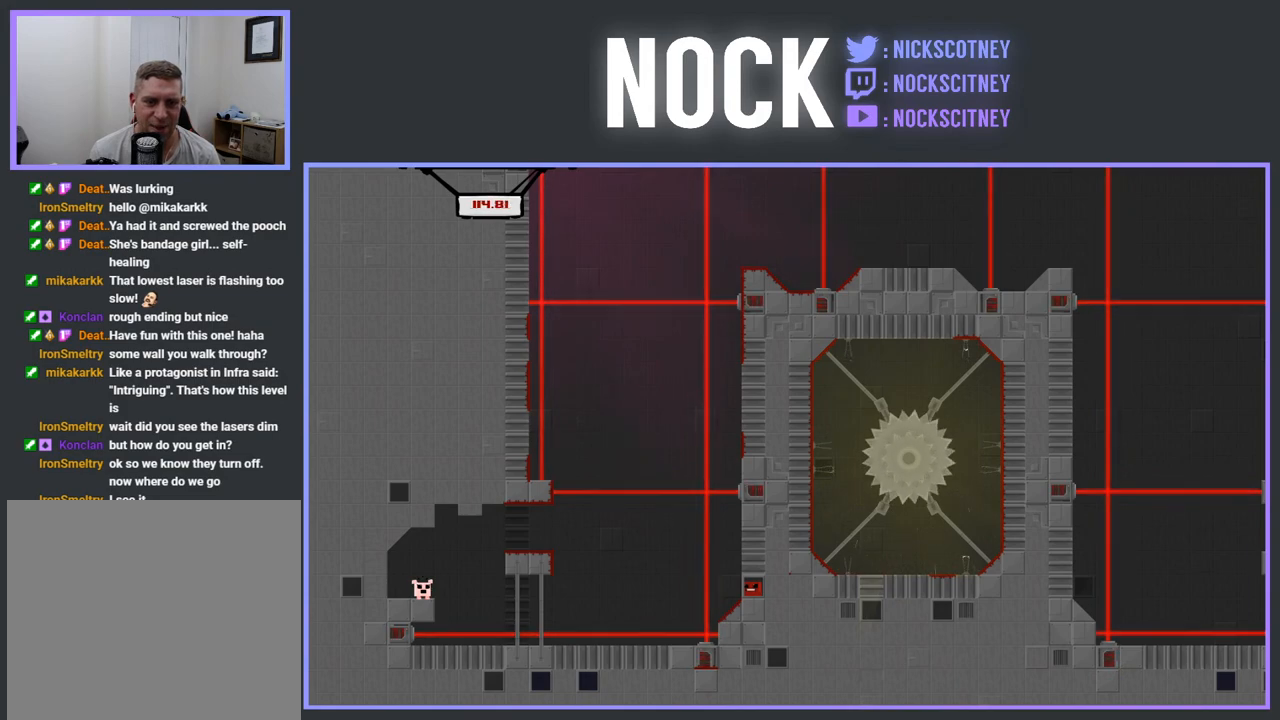
{"buttons": ["R2"], "events": []}
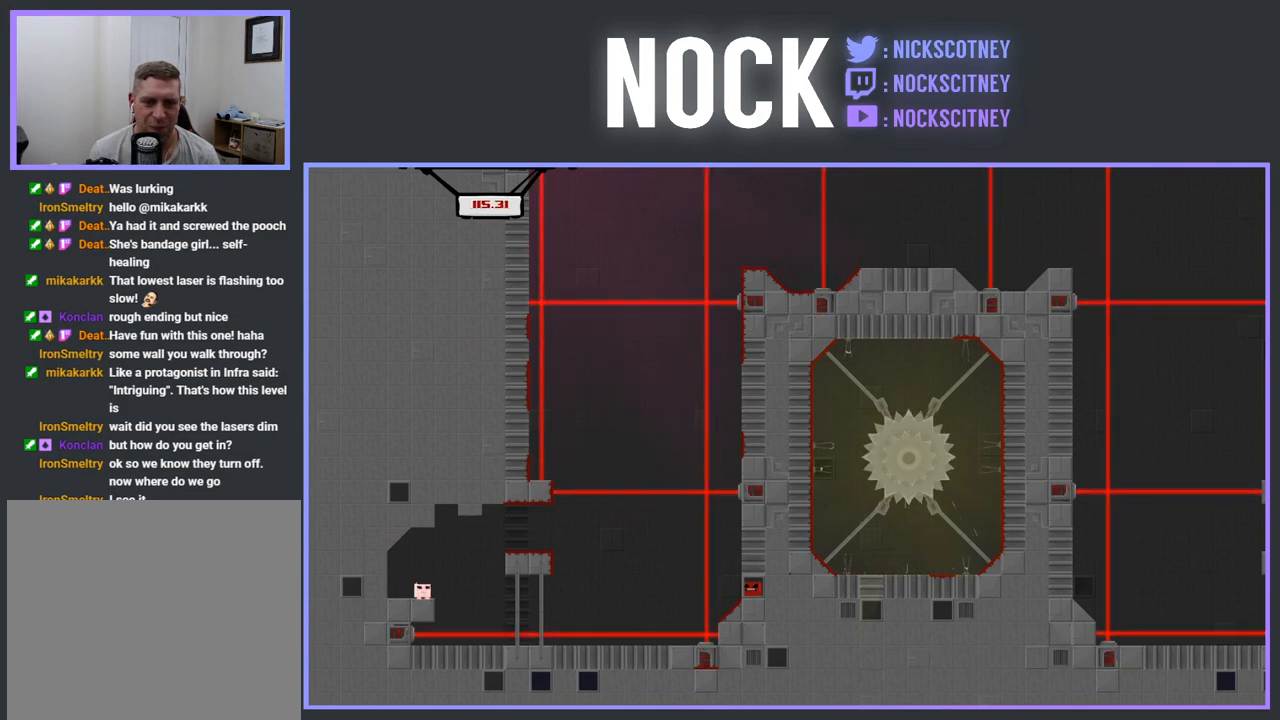
{"buttons": ["R2"], "events": []}
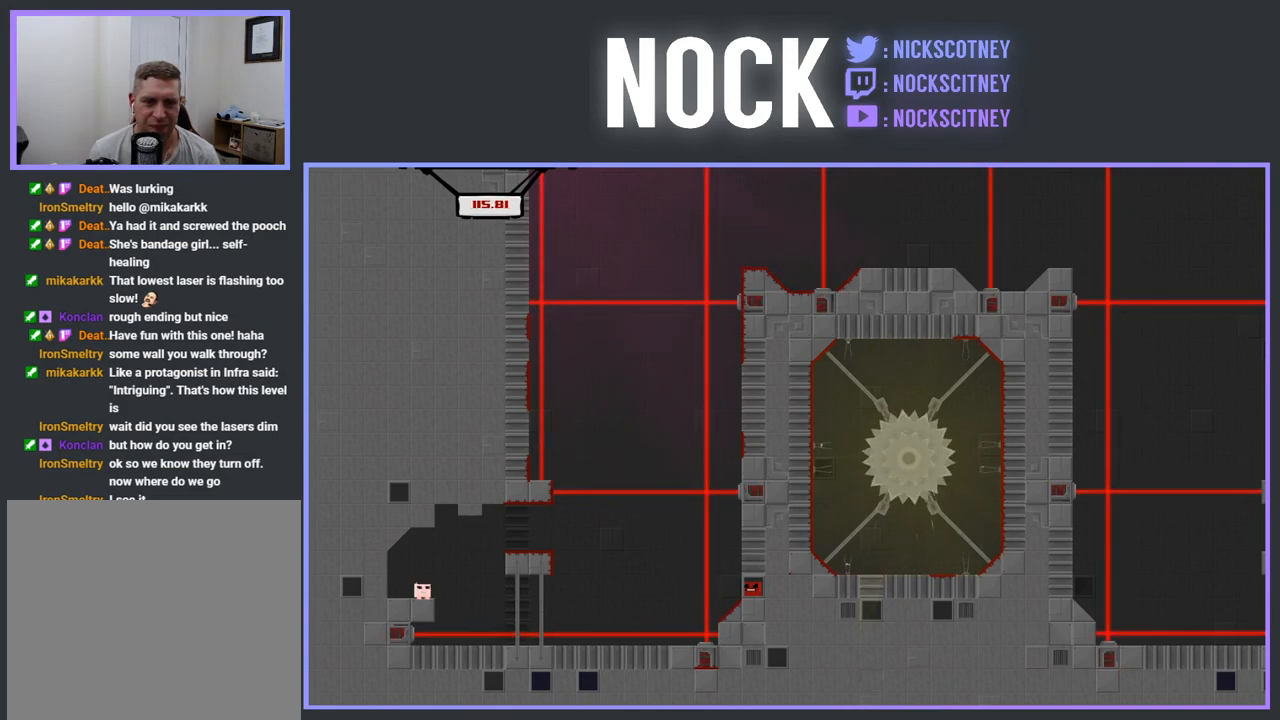
{"buttons": ["R2"], "events": []}
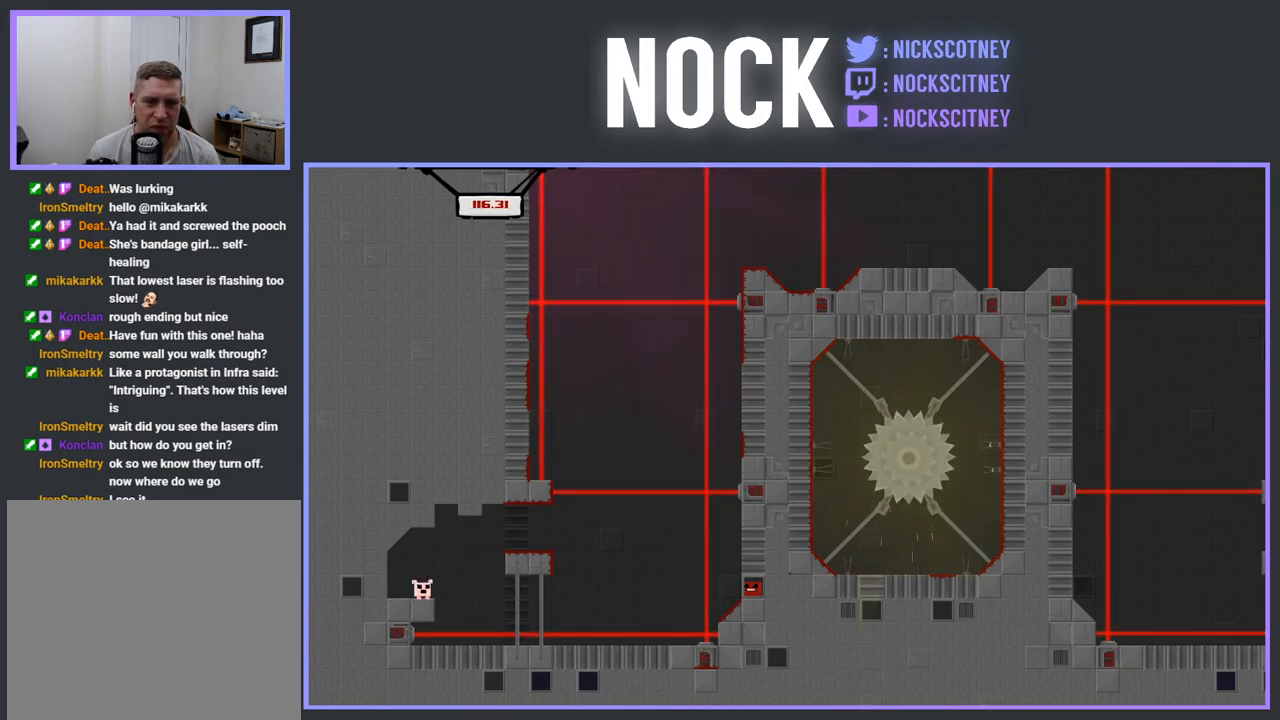
{"buttons": ["R2"], "events": []}
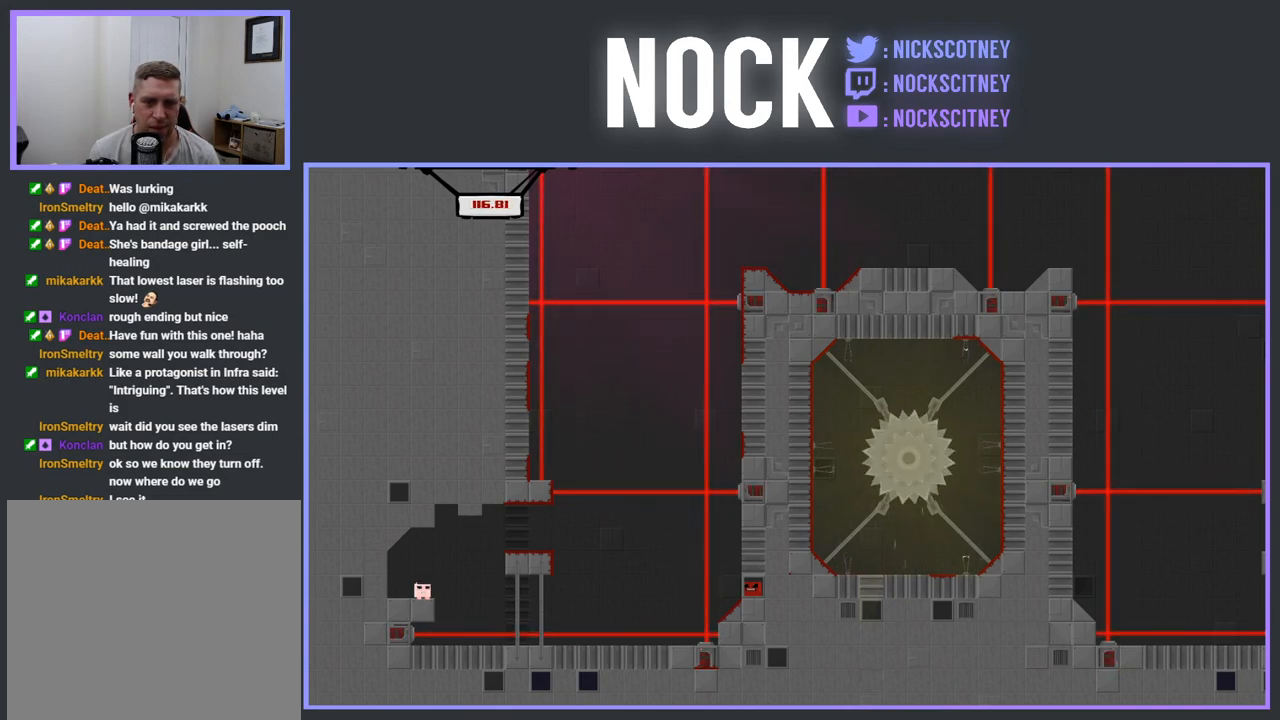
{"buttons": ["R2"], "events": []}
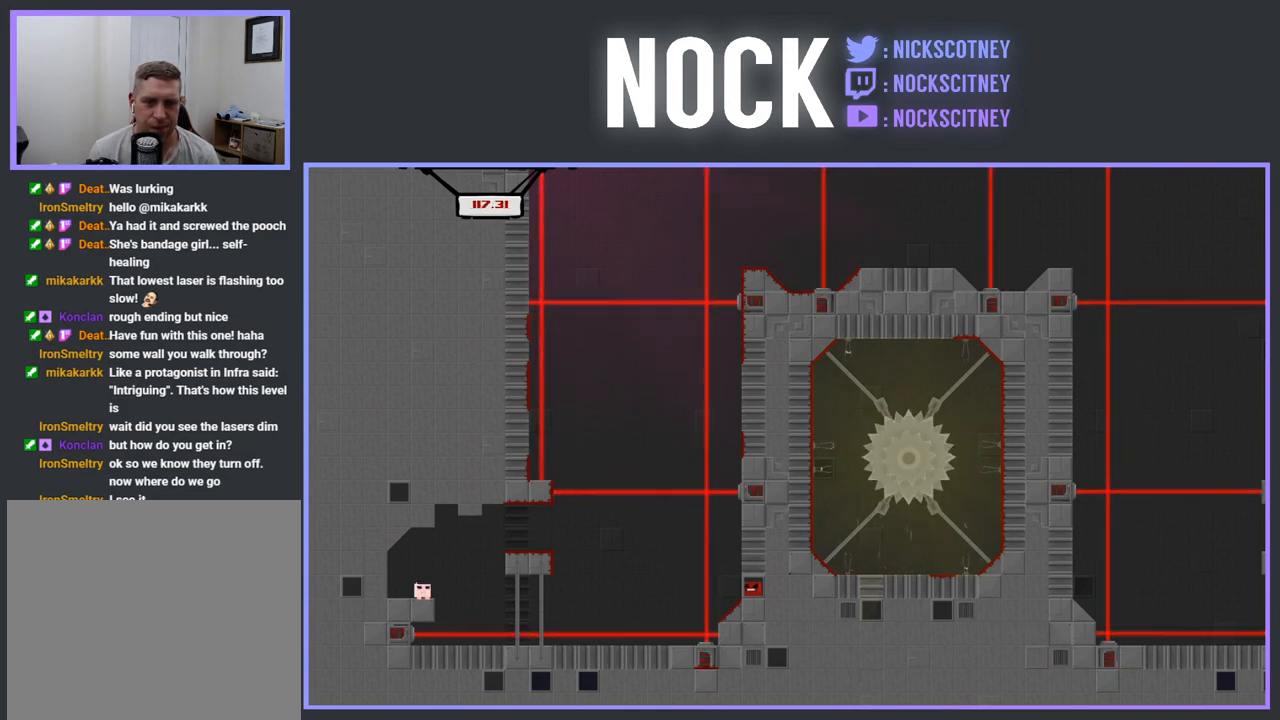
{"buttons": ["R2"], "events": []}
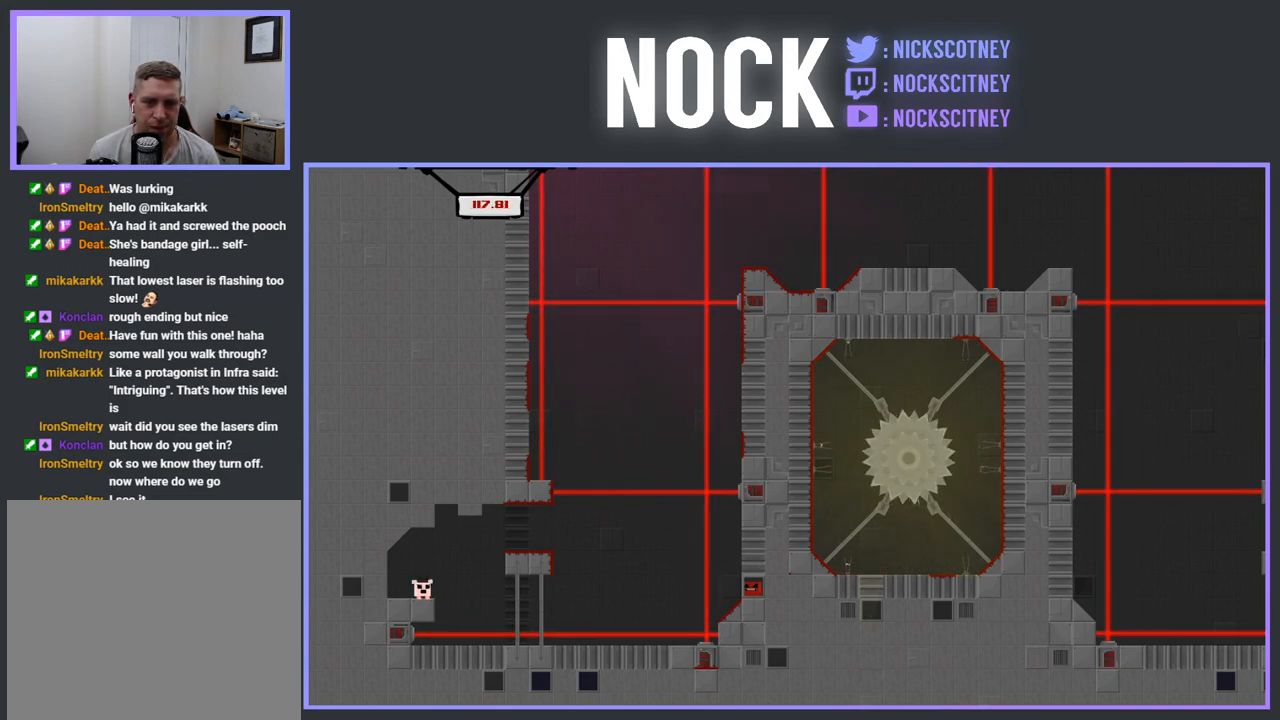
{"buttons": ["R2"], "events": []}